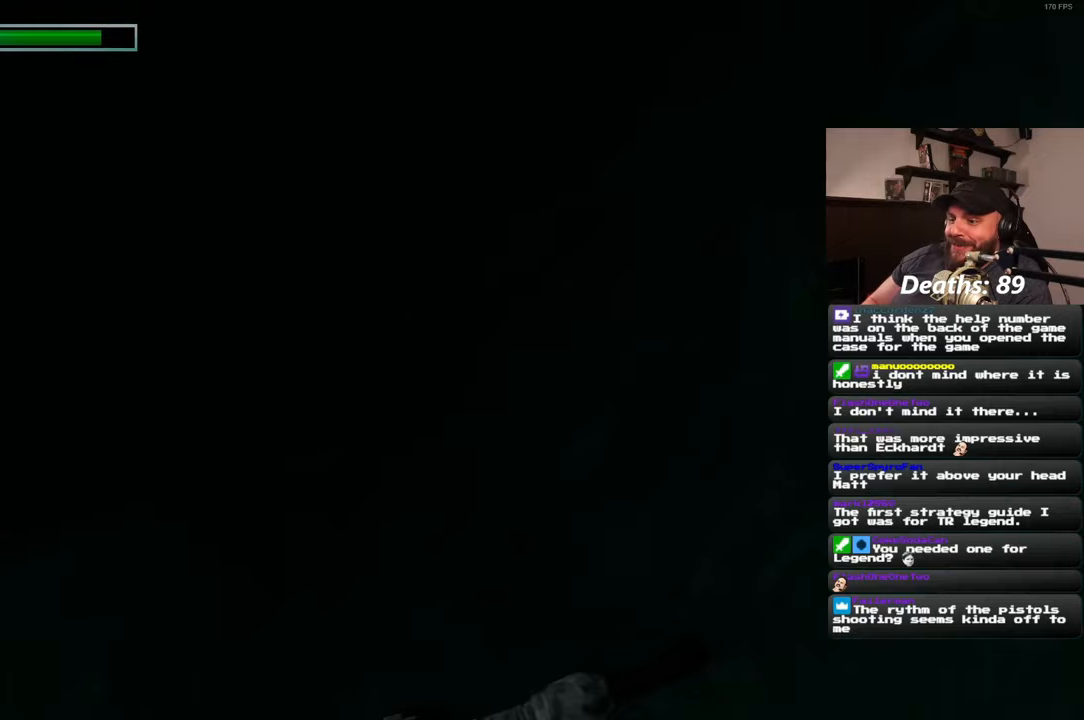
Gameplay with a controller (PlayStation layout); each line is a JSON object with the inputs held at the frame after it. "events" lists button and stick changes between this image and that frame as [ms after this image, input, new state], when the widget could be followed in between. Not read: R2.
{"buttons": [], "left_stick": "up", "right_stick": "center", "events": []}
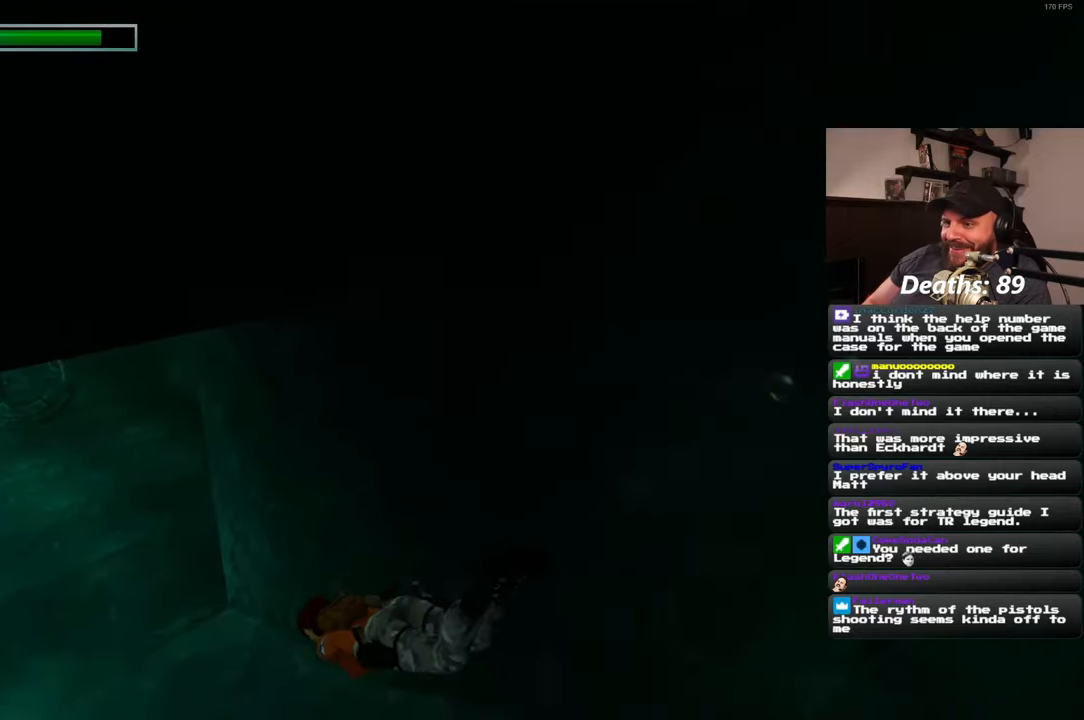
{"buttons": [], "left_stick": "up", "right_stick": "center", "events": []}
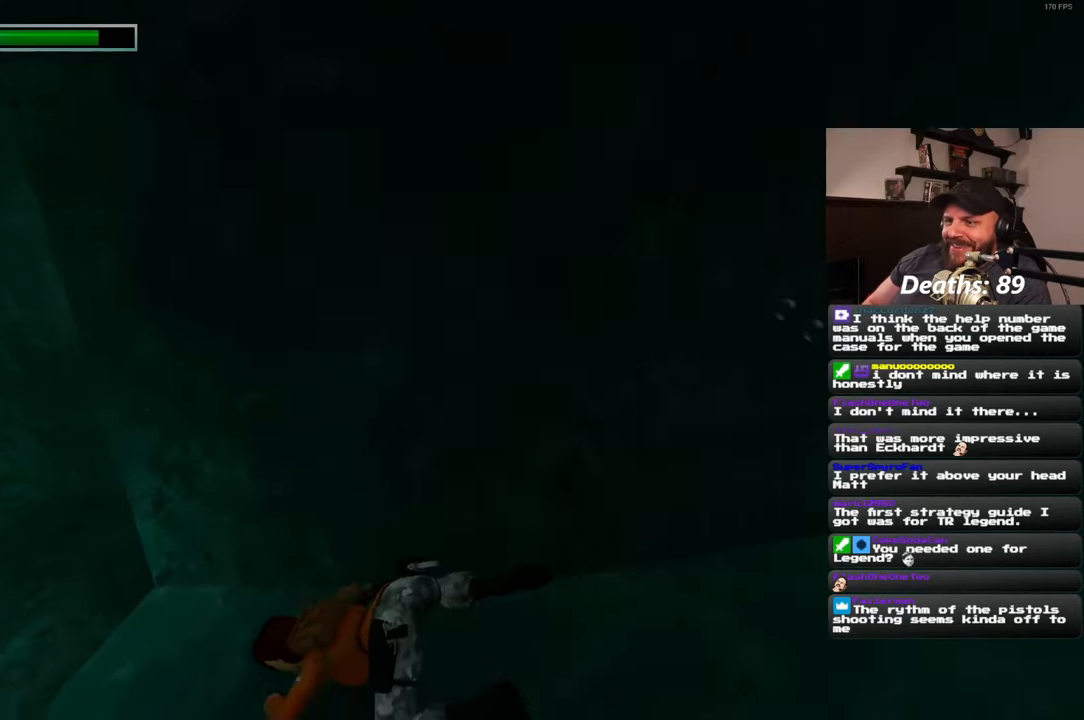
{"buttons": [], "left_stick": "up", "right_stick": "center", "events": []}
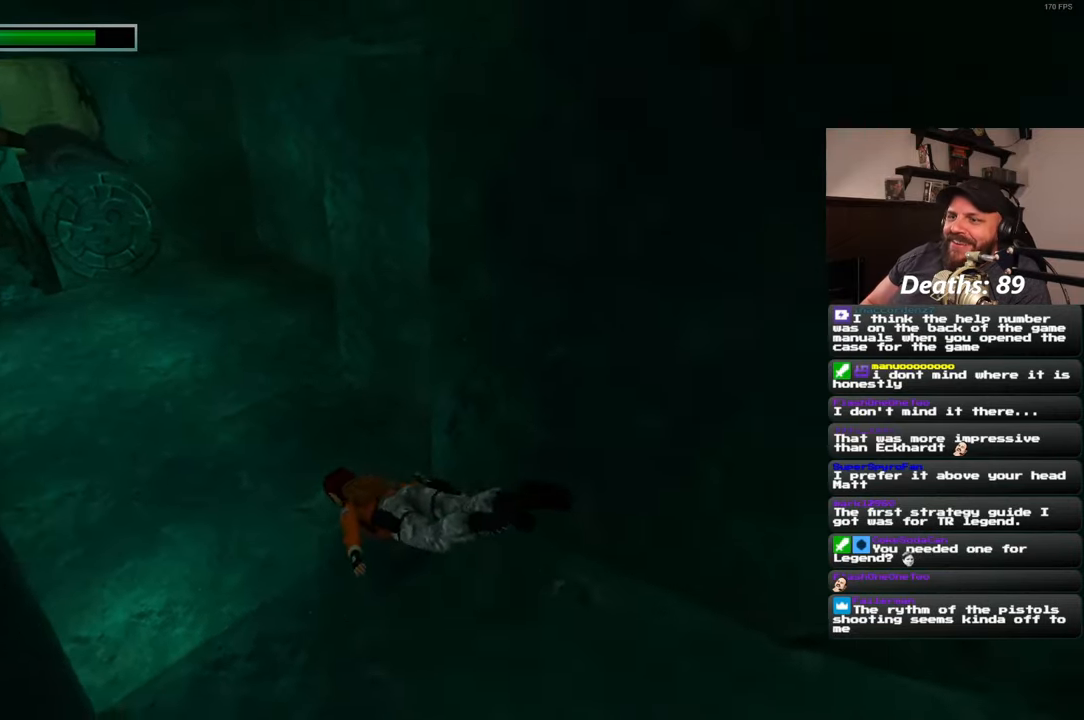
{"buttons": [], "left_stick": "up", "right_stick": "center", "events": [[200, "right_stick", "up"], [467, "right_stick", "center"]]}
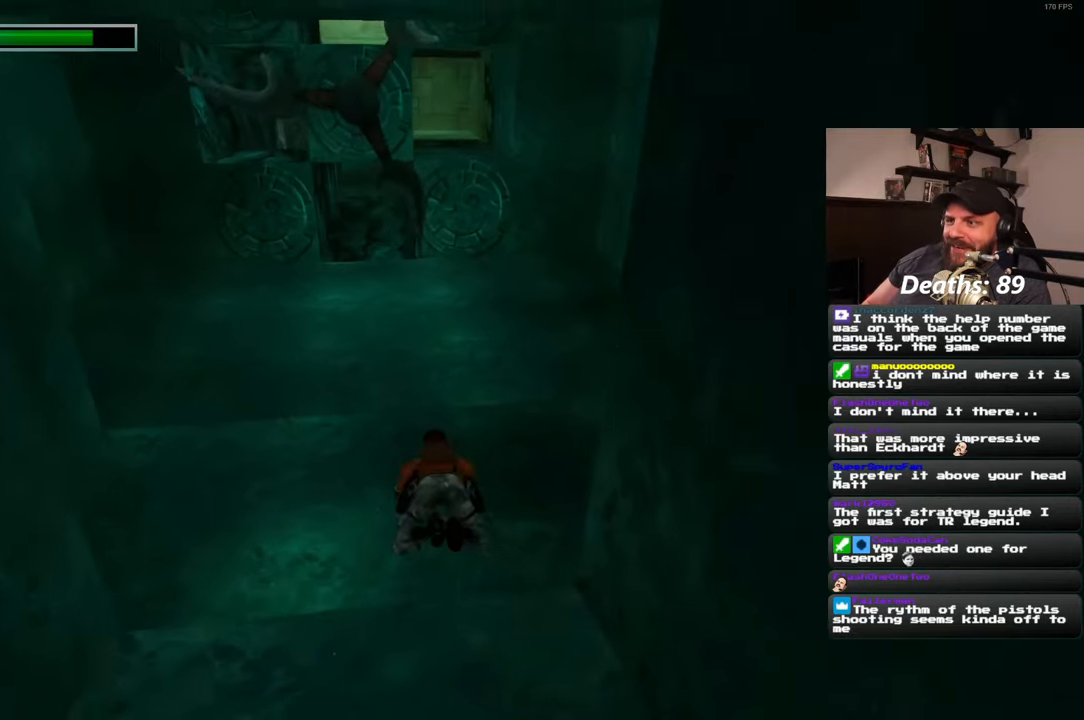
{"buttons": [], "left_stick": "up", "right_stick": "up", "events": [[317, "right_stick", "up"]]}
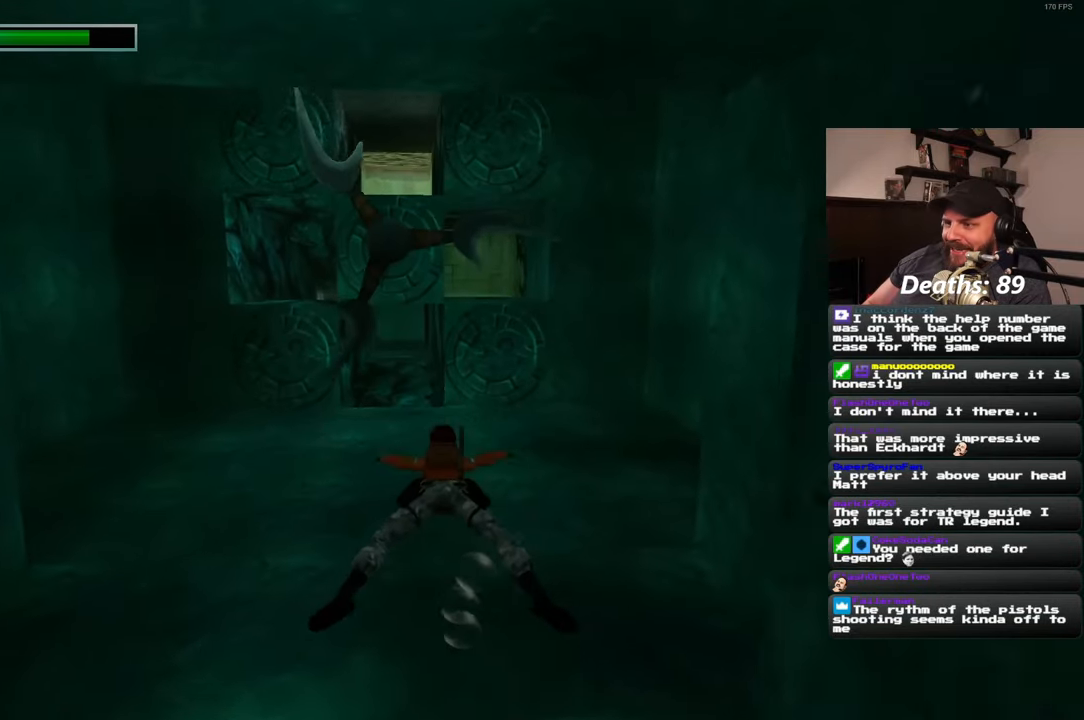
{"buttons": [], "left_stick": "up", "right_stick": "center", "events": [[17, "right_stick", "center"], [233, "left_stick", "up-left"], [450, "left_stick", "up"]]}
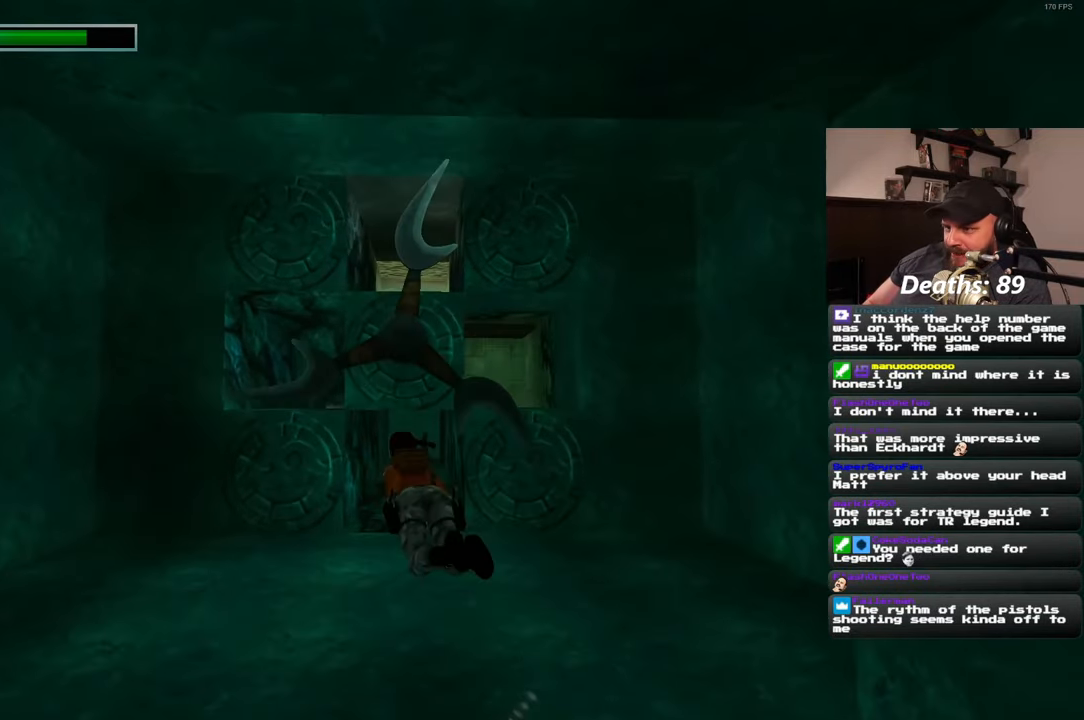
{"buttons": [], "left_stick": "up-left", "right_stick": "center", "events": [[50, "right_stick", "down"], [150, "right_stick", "center"], [233, "left_stick", "up-left"]]}
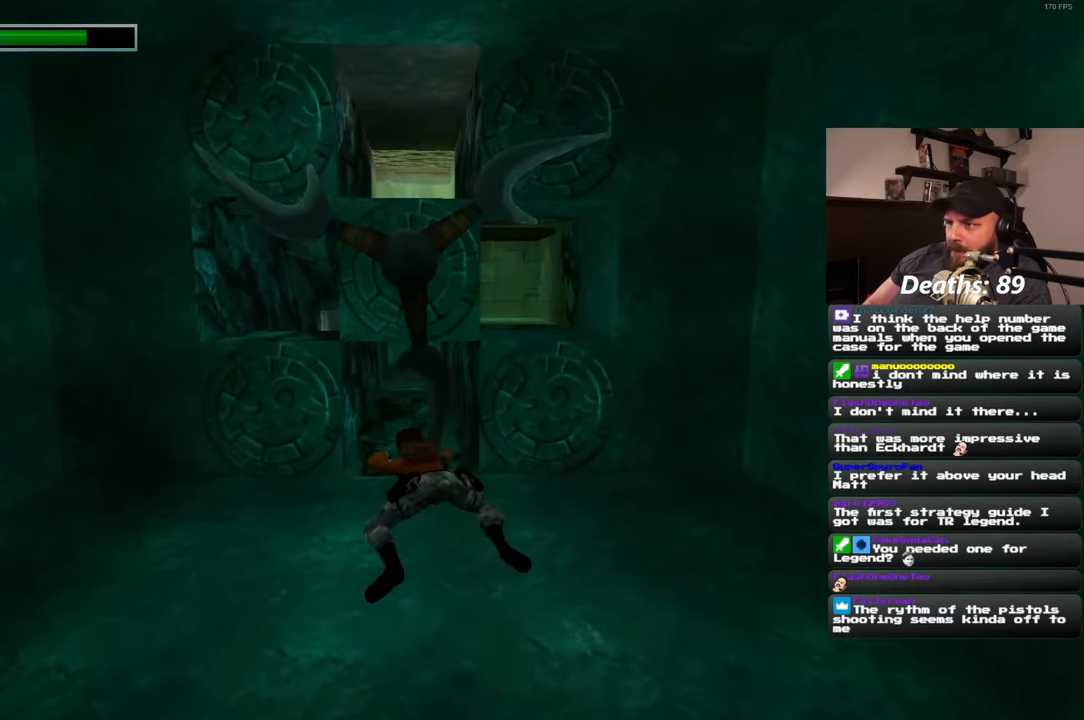
{"buttons": [], "left_stick": "up-left", "right_stick": "center", "events": [[283, "right_stick", "up"], [500, "right_stick", "center"]]}
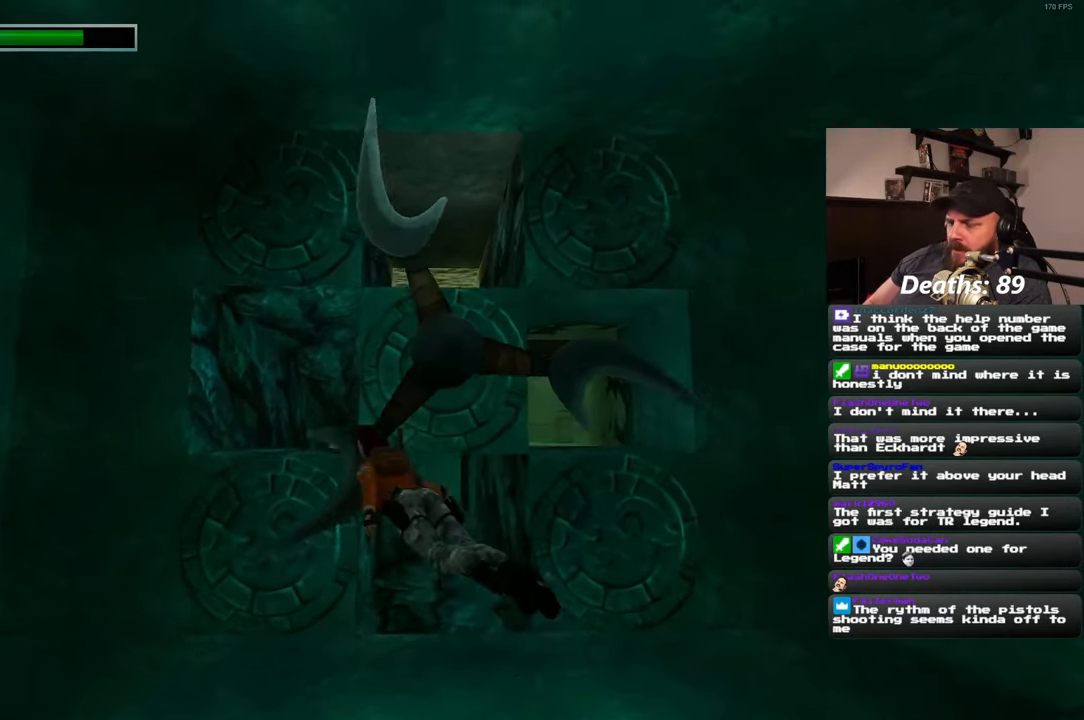
{"buttons": [], "left_stick": "down-right", "right_stick": "down", "events": [[100, "left_stick", "down-left"], [283, "right_stick", "down"], [317, "left_stick", "down-right"]]}
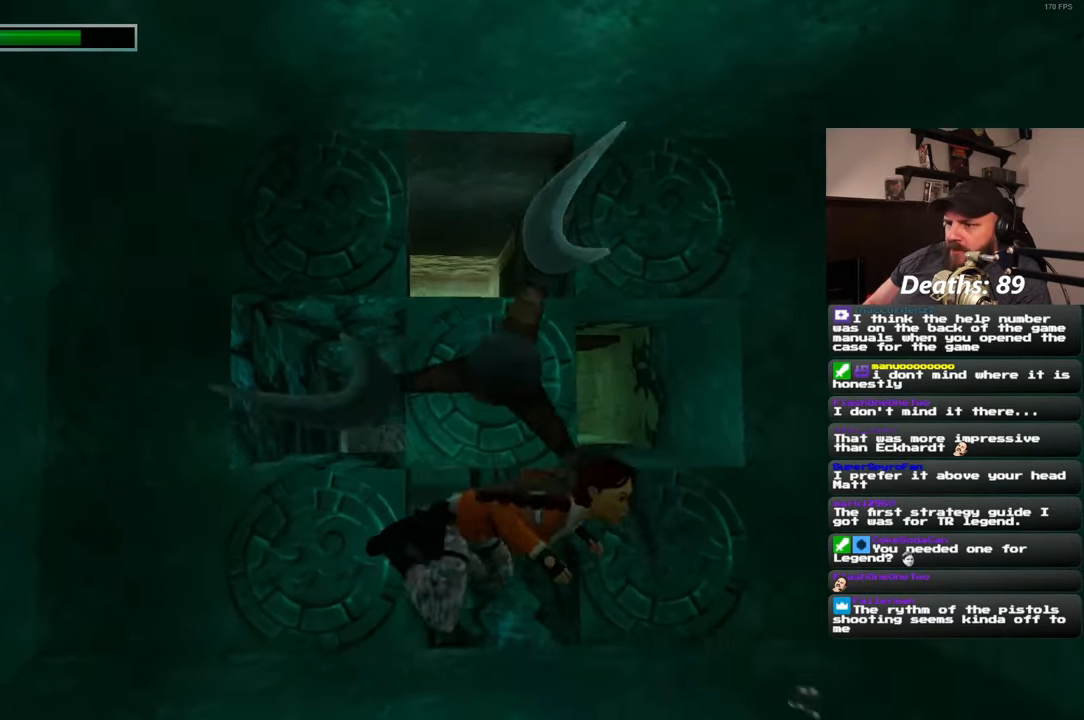
{"buttons": [], "left_stick": "up", "right_stick": "center", "events": [[17, "left_stick", "up-right"], [117, "left_stick", "up"], [383, "right_stick", "center"]]}
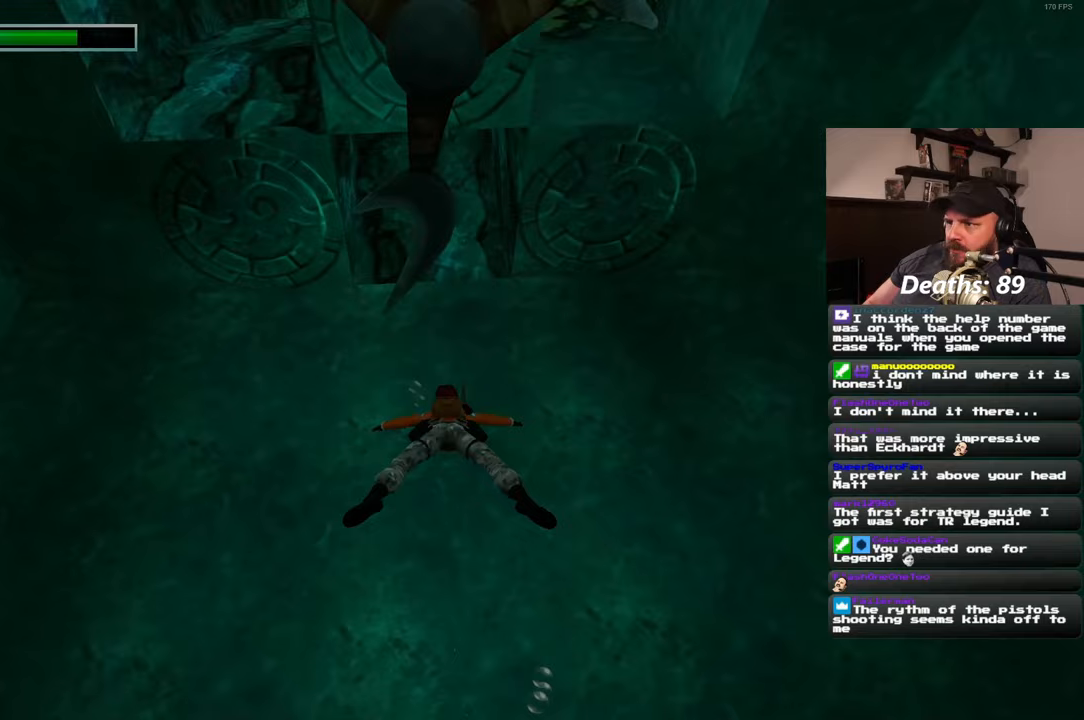
{"buttons": [], "left_stick": "up-left", "right_stick": "up", "events": [[200, "left_stick", "up-left"], [333, "right_stick", "up"]]}
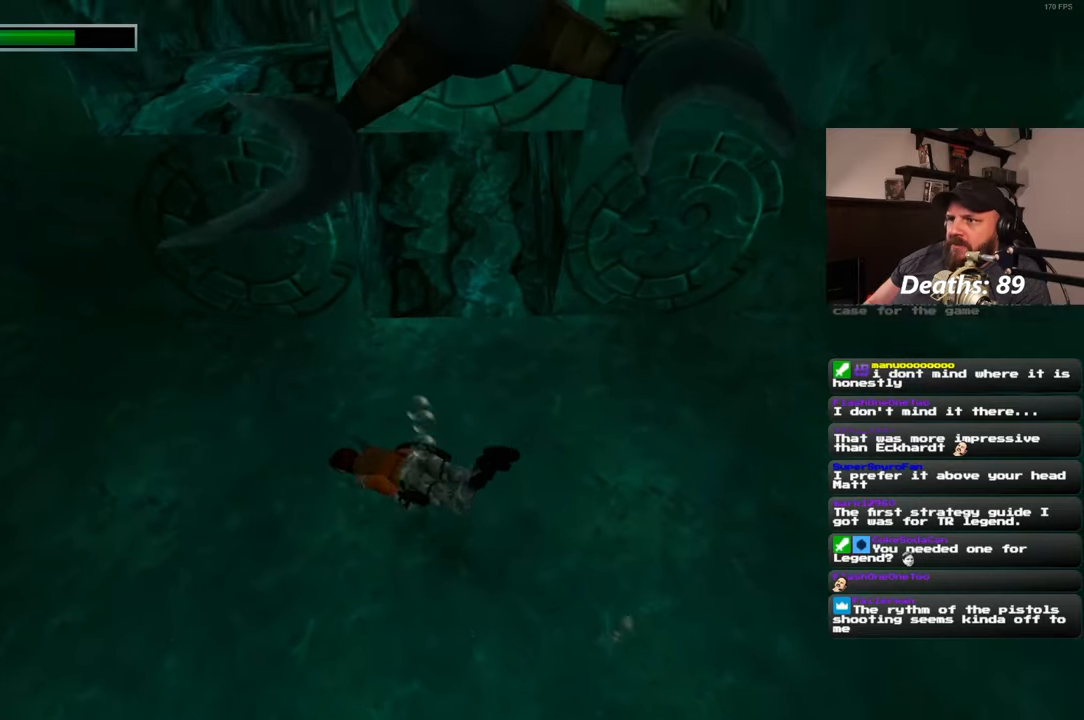
{"buttons": [], "left_stick": "down-left", "right_stick": "up", "events": [[33, "left_stick", "down-left"]]}
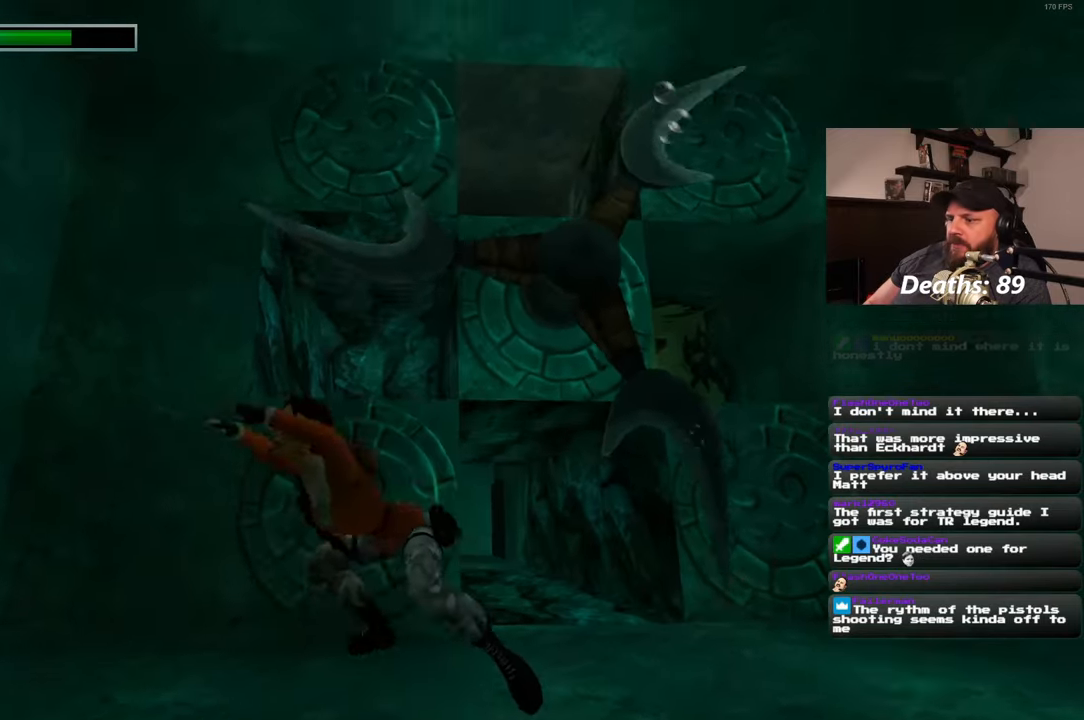
{"buttons": [], "left_stick": "center", "right_stick": "center", "events": [[17, "left_stick", "left"], [183, "left_stick", "up-left"], [183, "right_stick", "center"], [250, "right_stick", "down-right"], [417, "left_stick", "center"], [433, "right_stick", "center"]]}
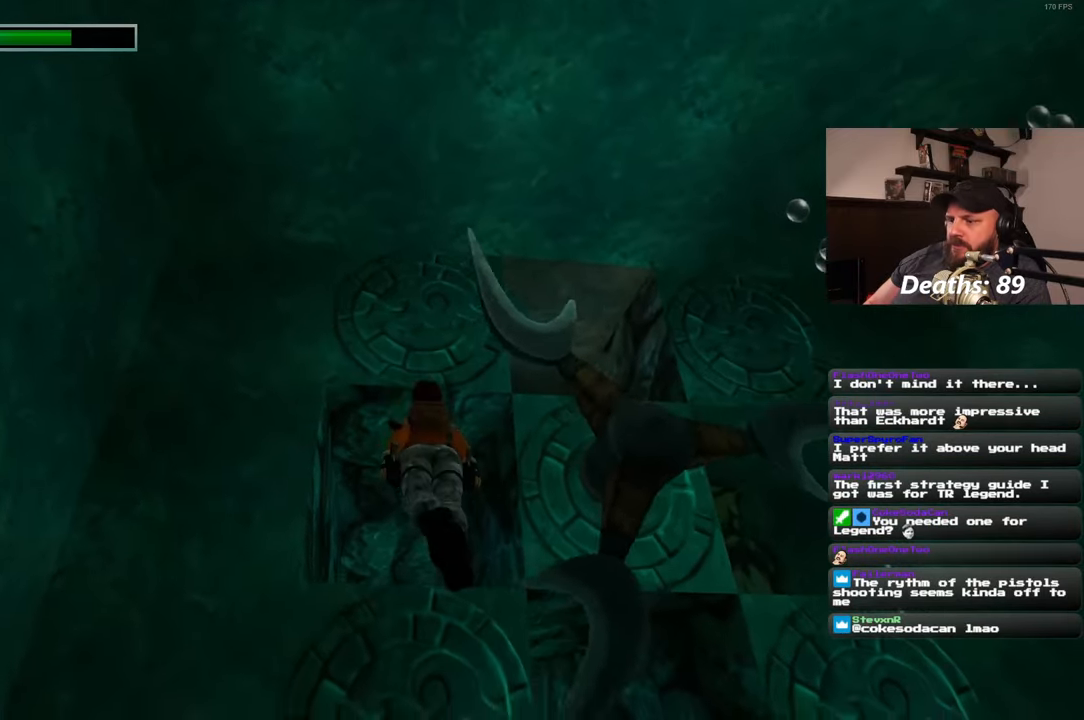
{"buttons": [], "left_stick": "center", "right_stick": "down", "events": [[317, "right_stick", "down"]]}
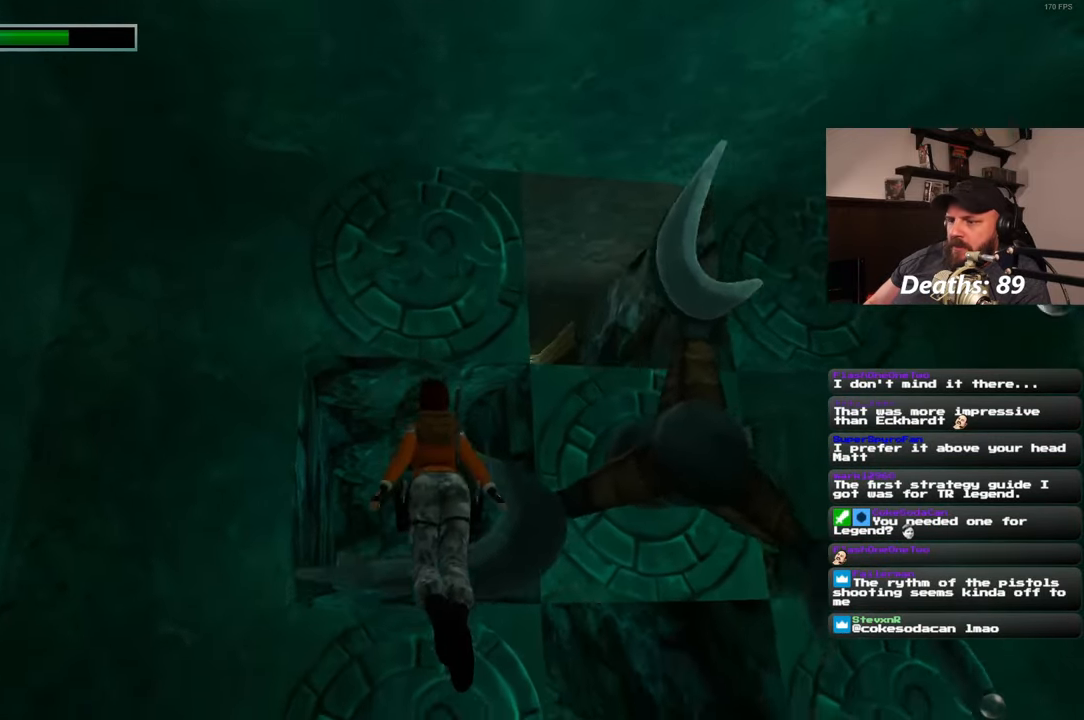
{"buttons": [], "left_stick": "up-left", "right_stick": "center", "events": [[183, "left_stick", "up-left"], [183, "right_stick", "center"]]}
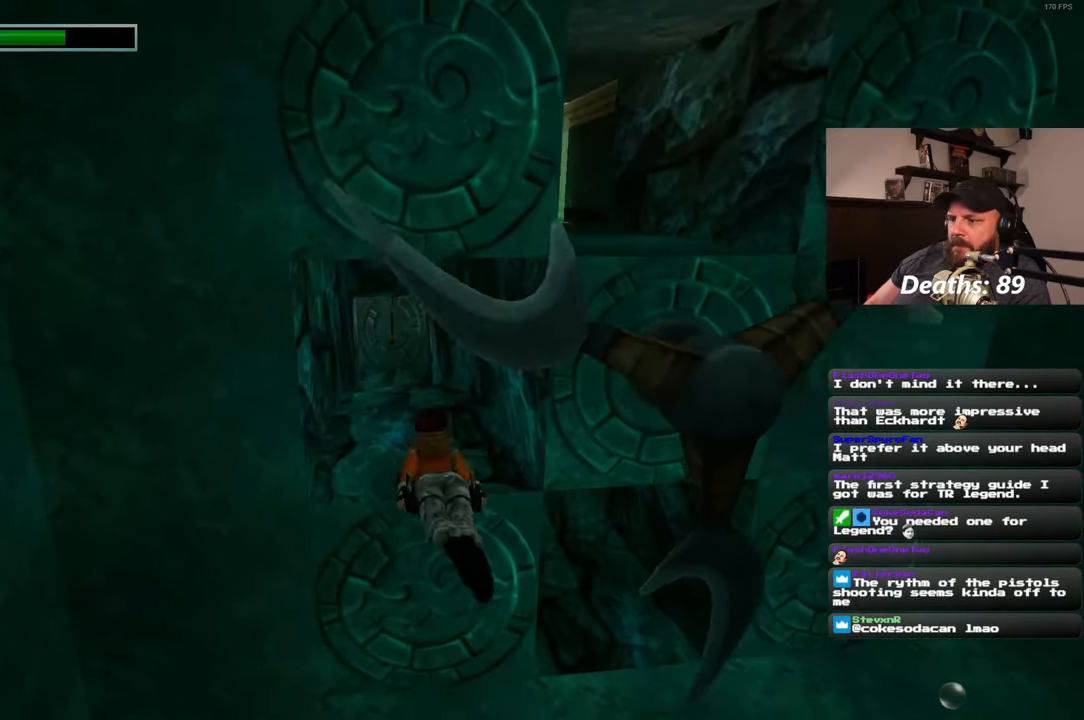
{"buttons": [], "left_stick": "up-left", "right_stick": "center", "events": [[100, "right_stick", "up"], [267, "right_stick", "center"]]}
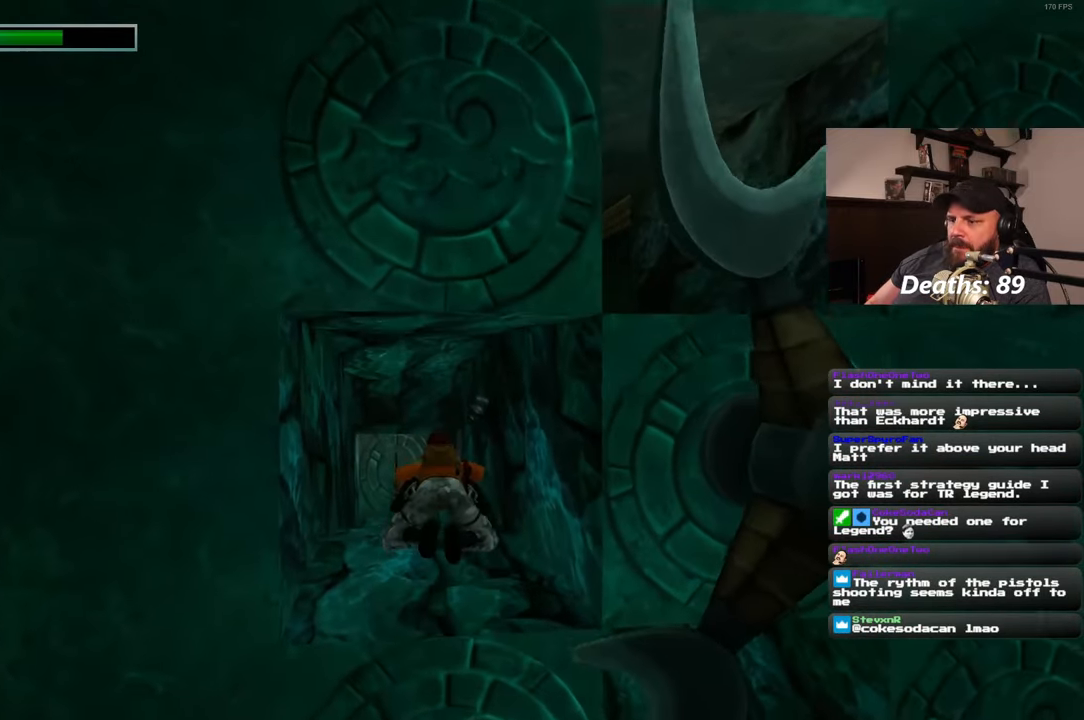
{"buttons": [], "left_stick": "up", "right_stick": "center", "events": [[150, "left_stick", "up"], [167, "right_stick", "down"], [367, "right_stick", "center"]]}
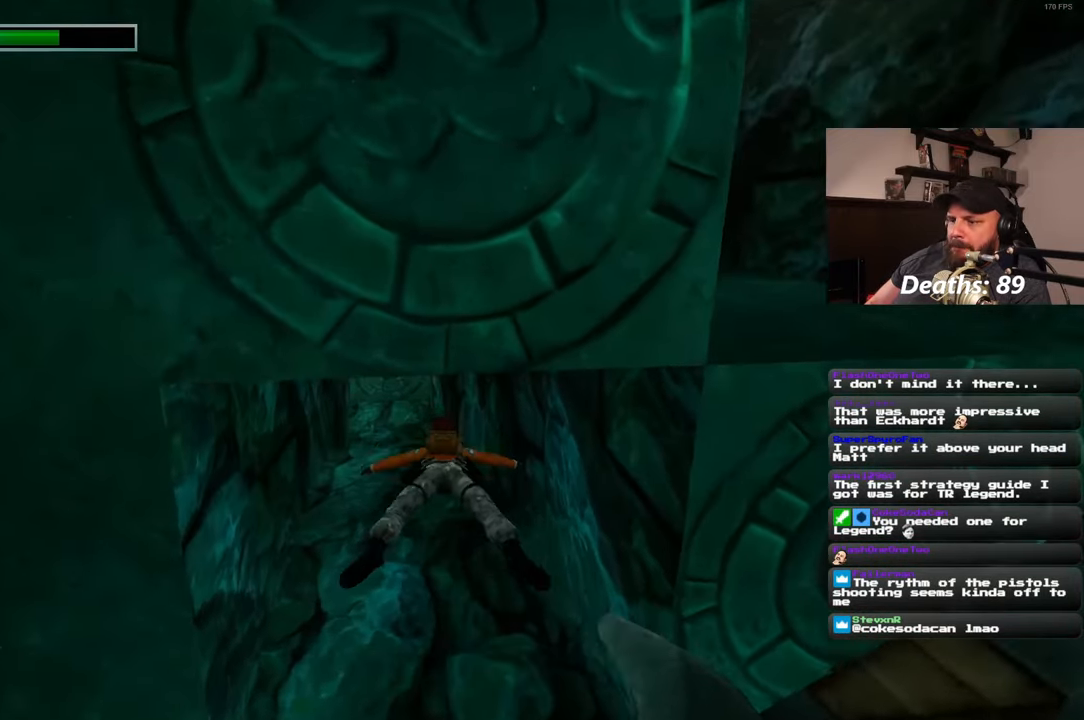
{"buttons": [], "left_stick": "up", "right_stick": "center", "events": []}
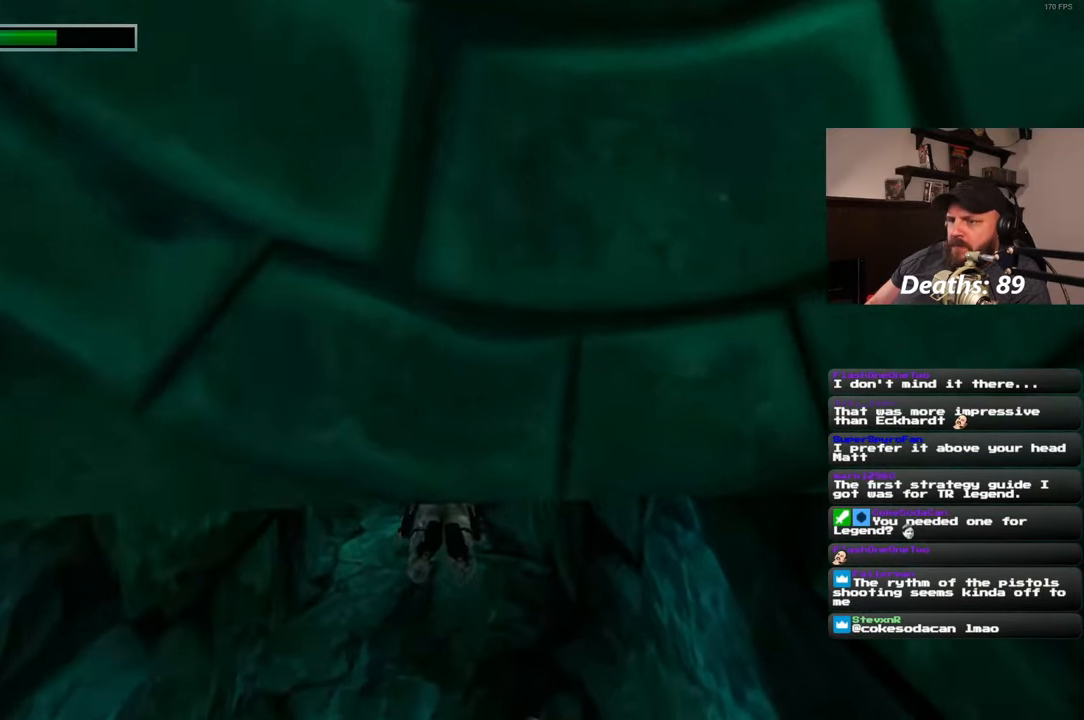
{"buttons": [], "left_stick": "up", "right_stick": "center", "events": [[333, "right_stick", "down"], [417, "right_stick", "center"]]}
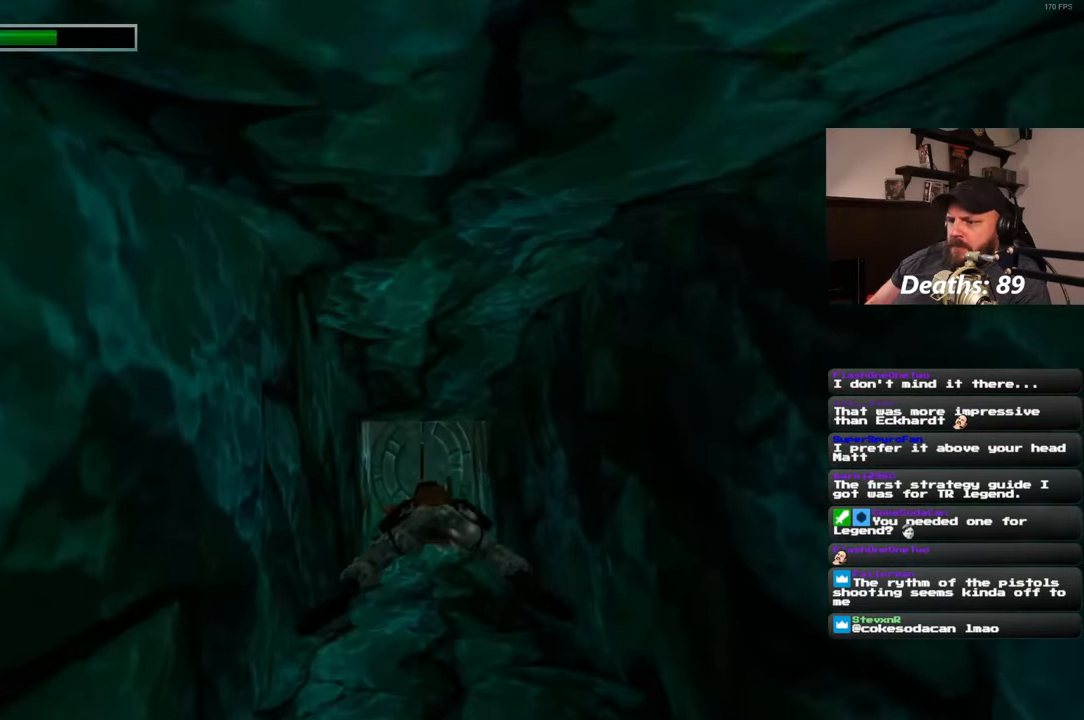
{"buttons": [], "left_stick": "up", "right_stick": "down-left", "events": [[483, "right_stick", "down-left"]]}
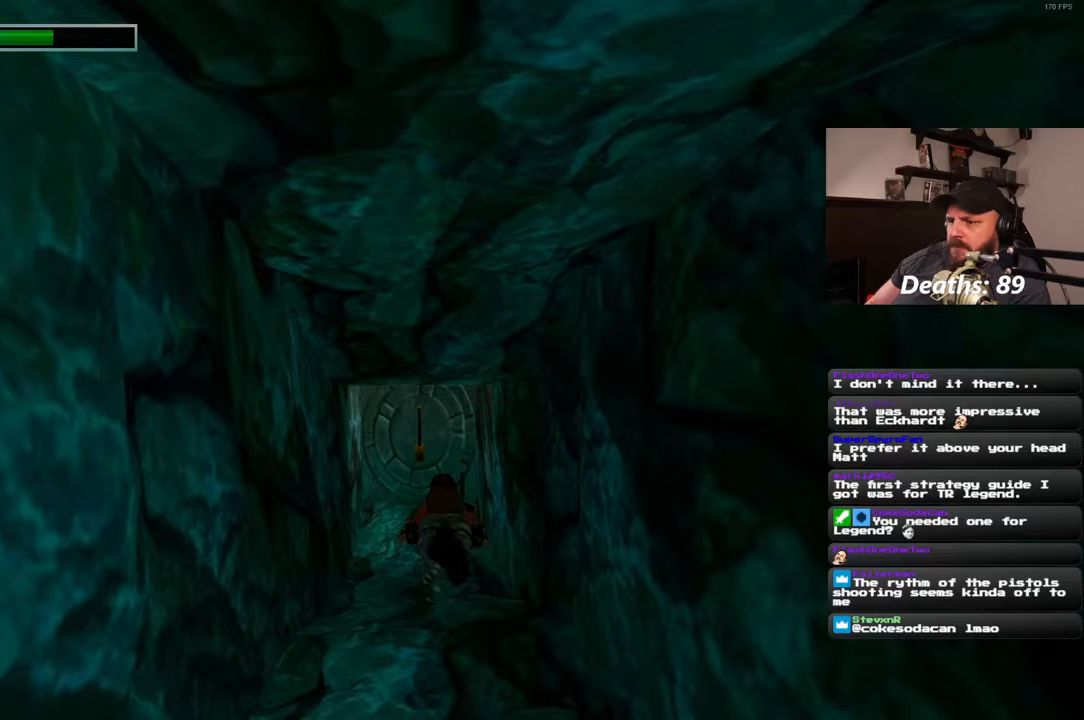
{"buttons": [], "left_stick": "up", "right_stick": "center", "events": [[33, "right_stick", "center"], [417, "right_stick", "up"], [500, "right_stick", "center"]]}
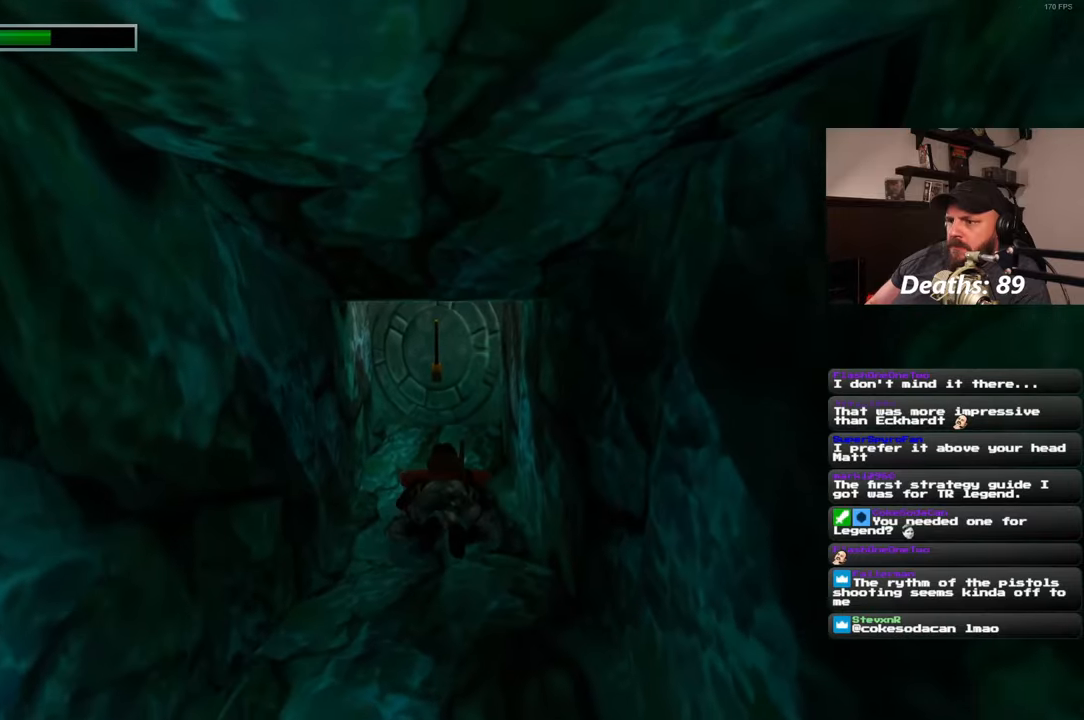
{"buttons": [], "left_stick": "up", "right_stick": "center", "events": [[283, "right_stick", "up"], [367, "right_stick", "center"]]}
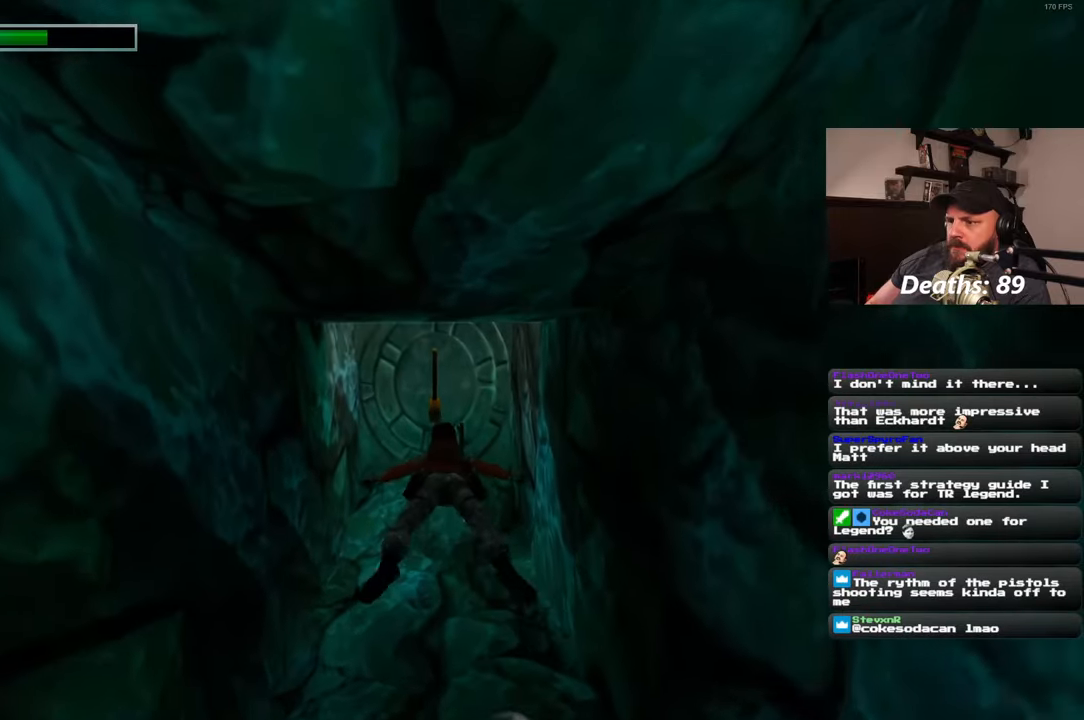
{"buttons": [], "left_stick": "up", "right_stick": "center", "events": [[200, "right_stick", "down"], [300, "right_stick", "center"]]}
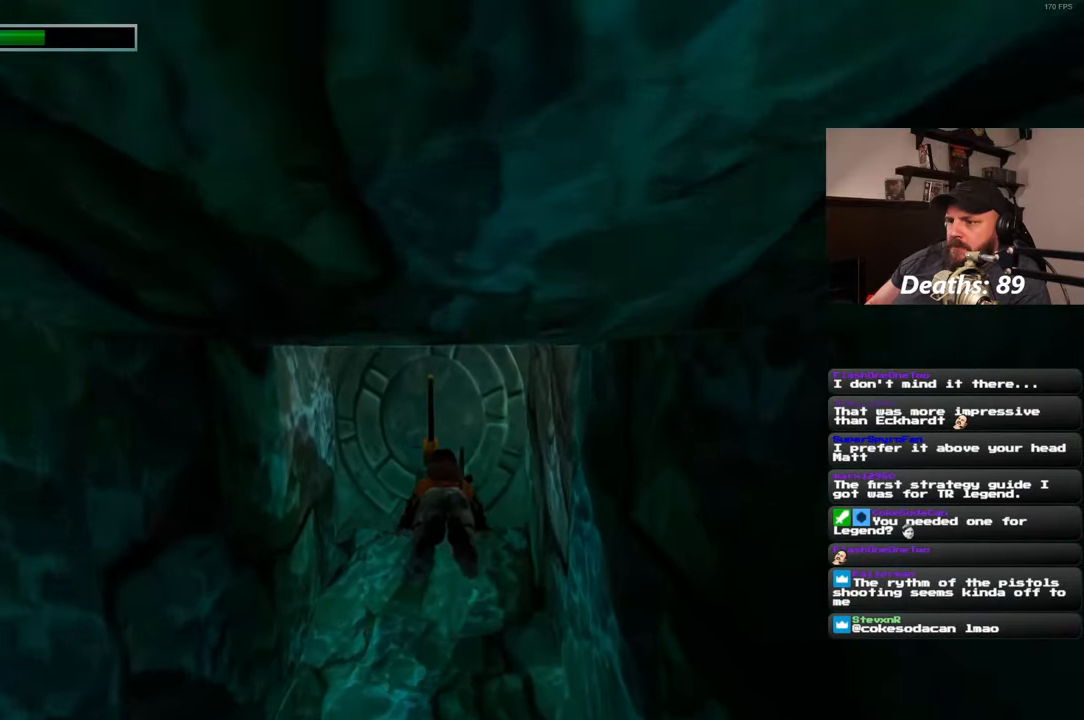
{"buttons": [], "left_stick": "center", "right_stick": "center", "events": [[450, "left_stick", "center"]]}